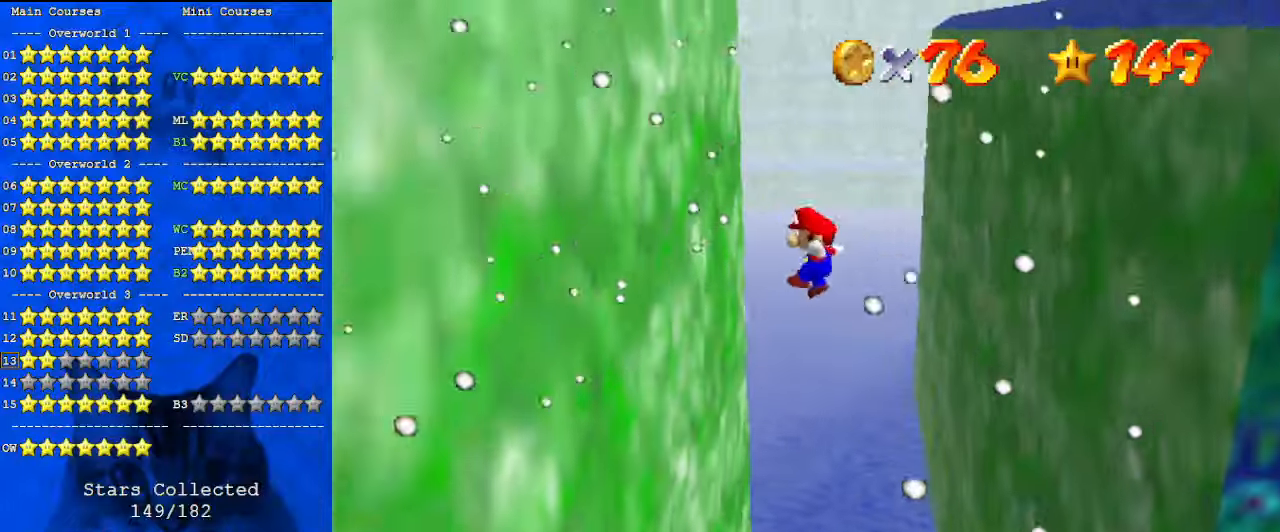
Gameplay with keyboard; each line is a JSON object with the keys held at the frame after it. "events" lists presses ("down") and releases ("up") of "a", "c", "ctrl", "d", "down", "left", "return", "right", "s", "shift", "up", "w", "x" and "y" between this image and that frame as [ms after this image, input, new state], when the widget could be followed in between. No other keys are recorded. Mouse input is not recorded.
{"keys": ["right", "up"], "events": [[233, "left", "up"], [233, "right", "down"], [233, "up", "down"], [300, "shift", "down"], [367, "shift", "up"]]}
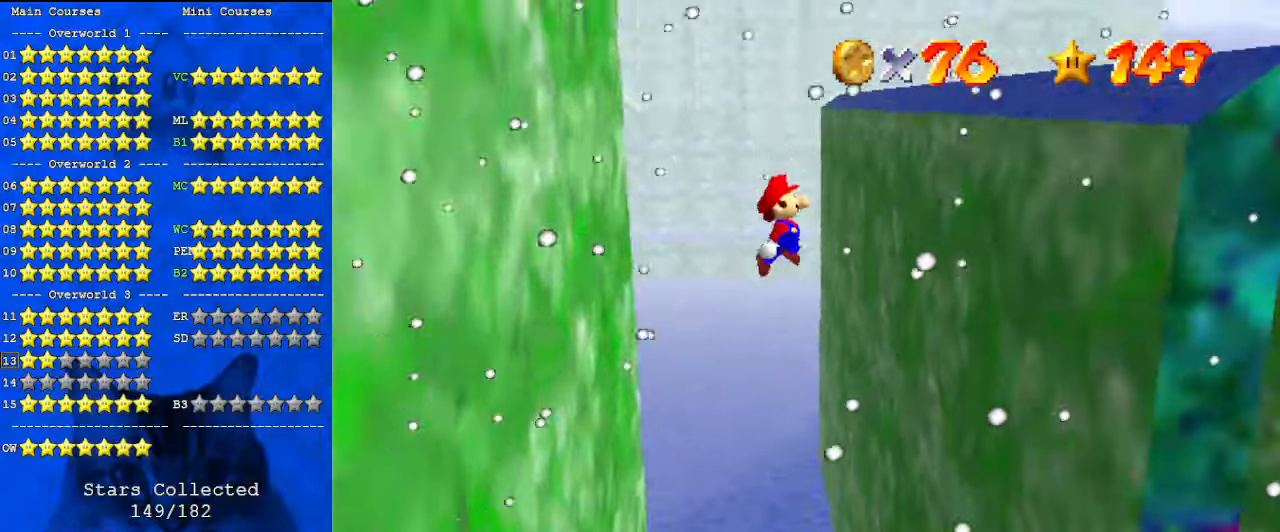
{"keys": ["left", "shift"], "events": [[300, "up", "up"], [400, "left", "down"], [400, "right", "up"], [433, "shift", "down"]]}
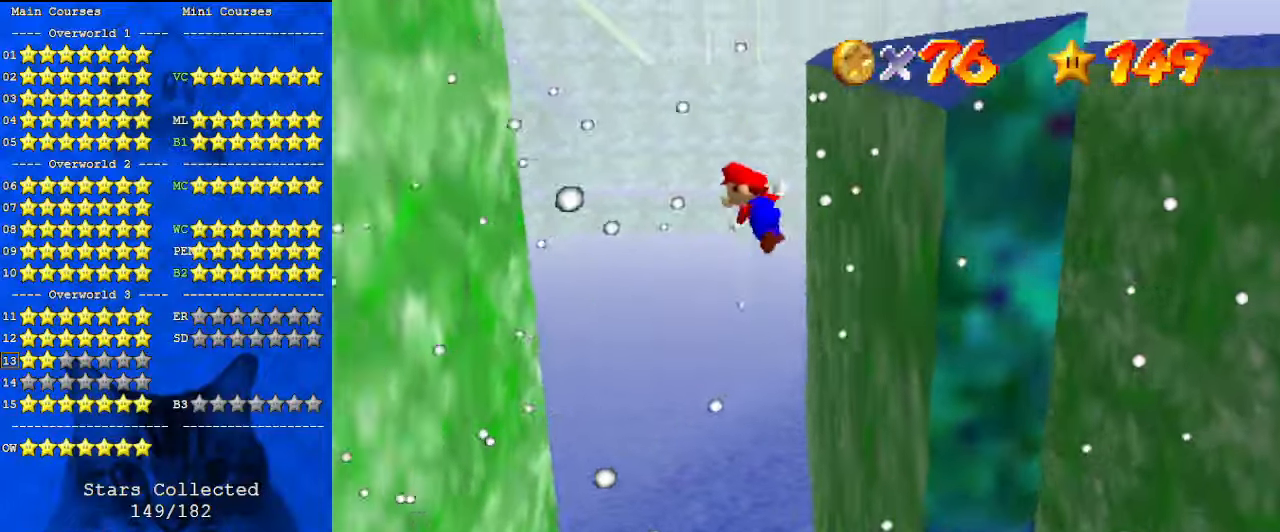
{"keys": ["left"], "events": [[67, "up", "down"], [433, "shift", "up"], [500, "up", "up"]]}
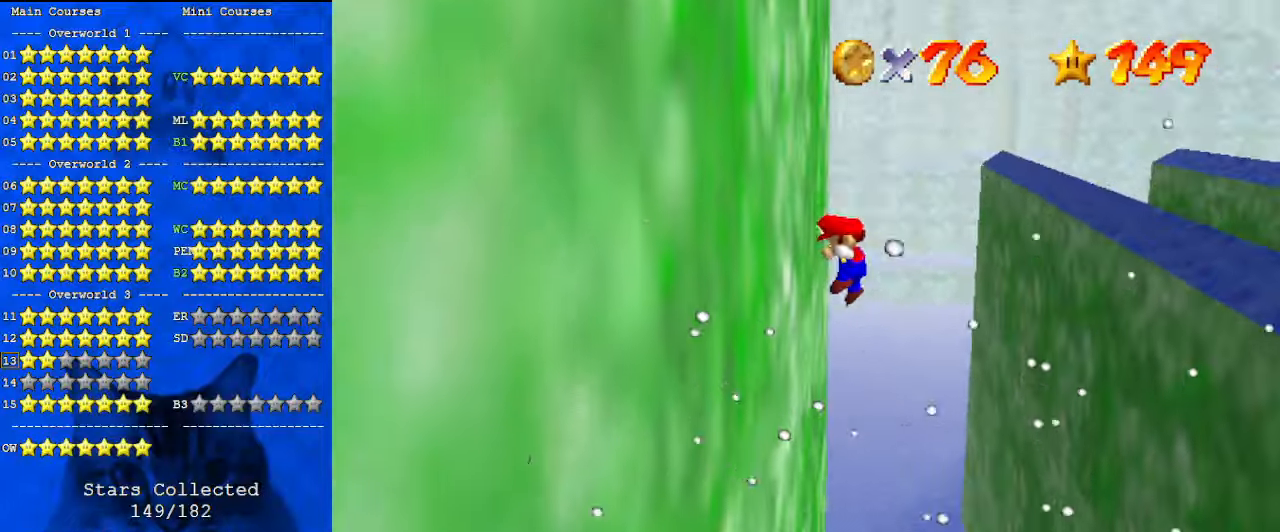
{"keys": ["right", "shift", "up"], "events": [[33, "right", "down"], [67, "left", "up"], [67, "shift", "down"], [200, "up", "down"]]}
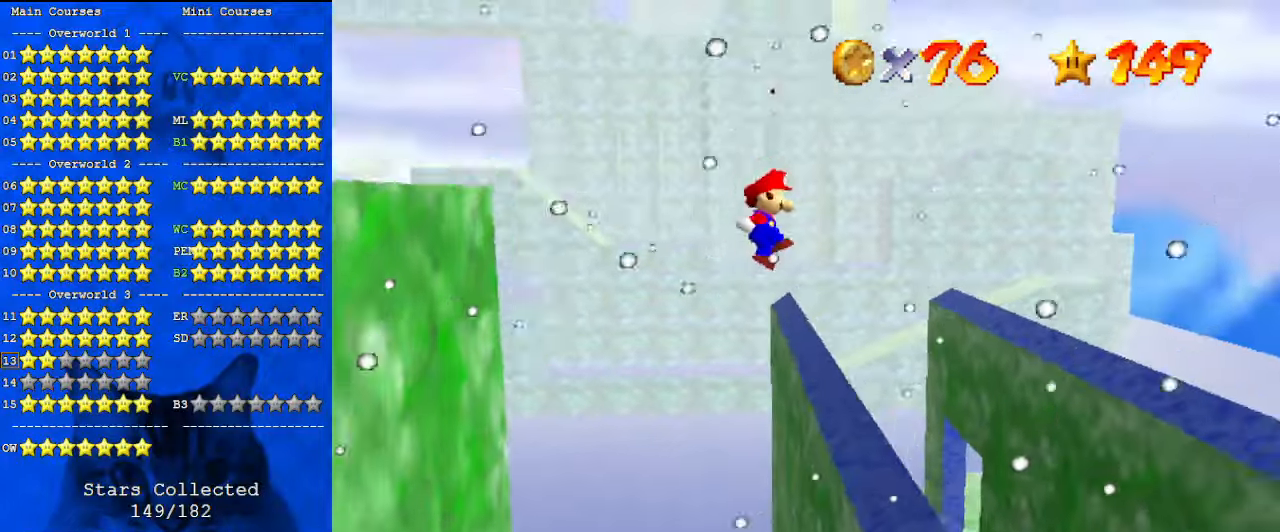
{"keys": ["right", "shift", "up"], "events": [[133, "right", "up"], [167, "w", "down"], [333, "w", "up"], [400, "right", "down"]]}
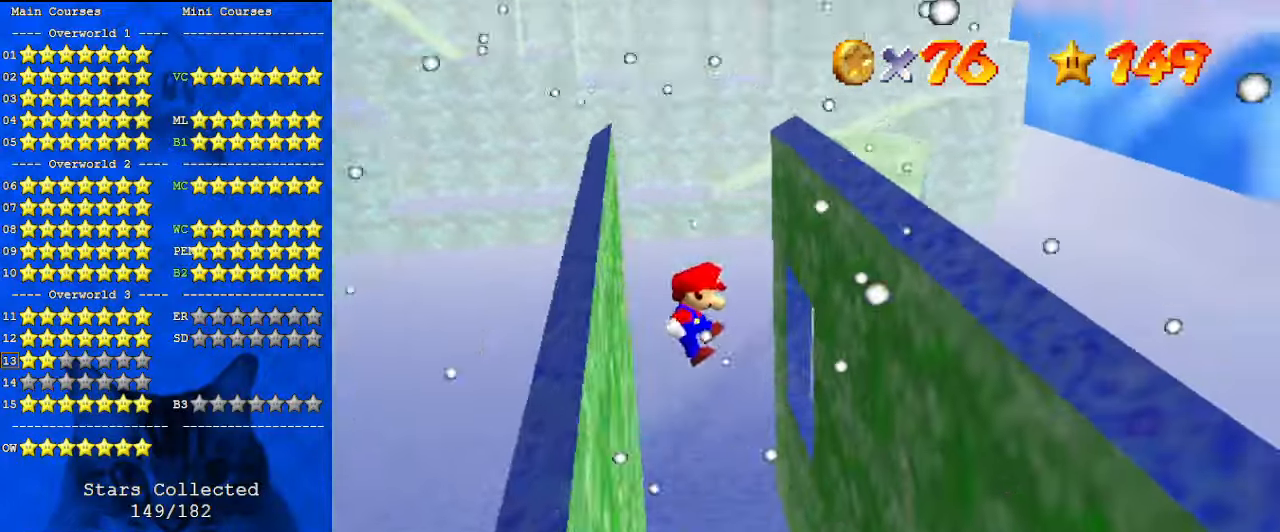
{"keys": ["right", "shift", "up"], "events": [[33, "shift", "up"], [133, "shift", "down"], [267, "shift", "up"], [333, "shift", "down"], [367, "up", "up"], [433, "shift", "up"], [500, "shift", "down"], [500, "up", "down"]]}
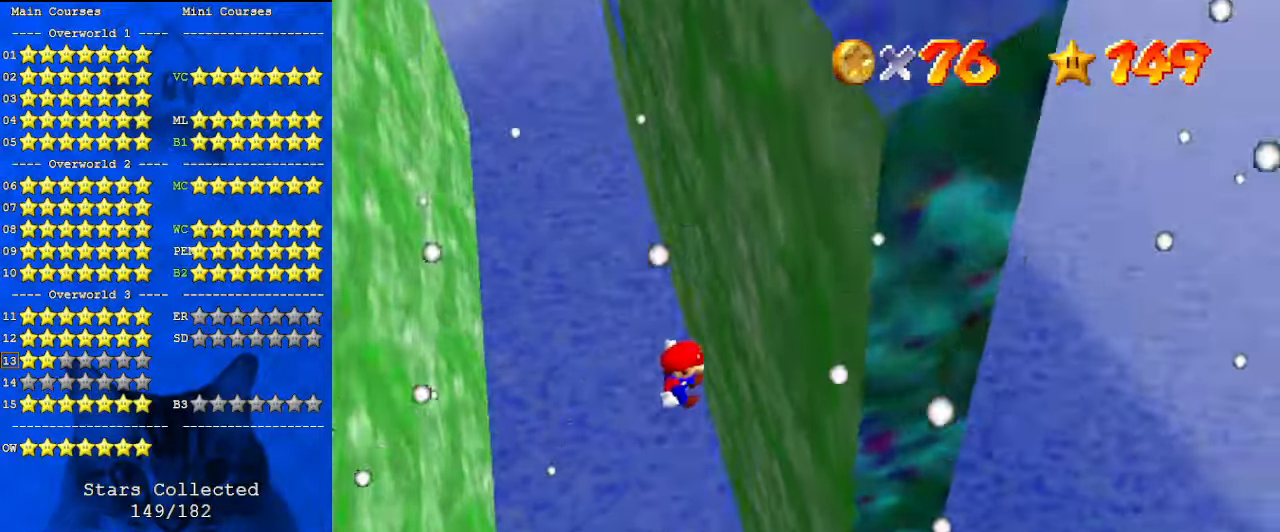
{"keys": ["left", "up"], "events": [[100, "left", "down"], [100, "shift", "up"], [167, "right", "up"], [167, "shift", "down"], [233, "shift", "up"], [333, "shift", "down"], [433, "shift", "up"]]}
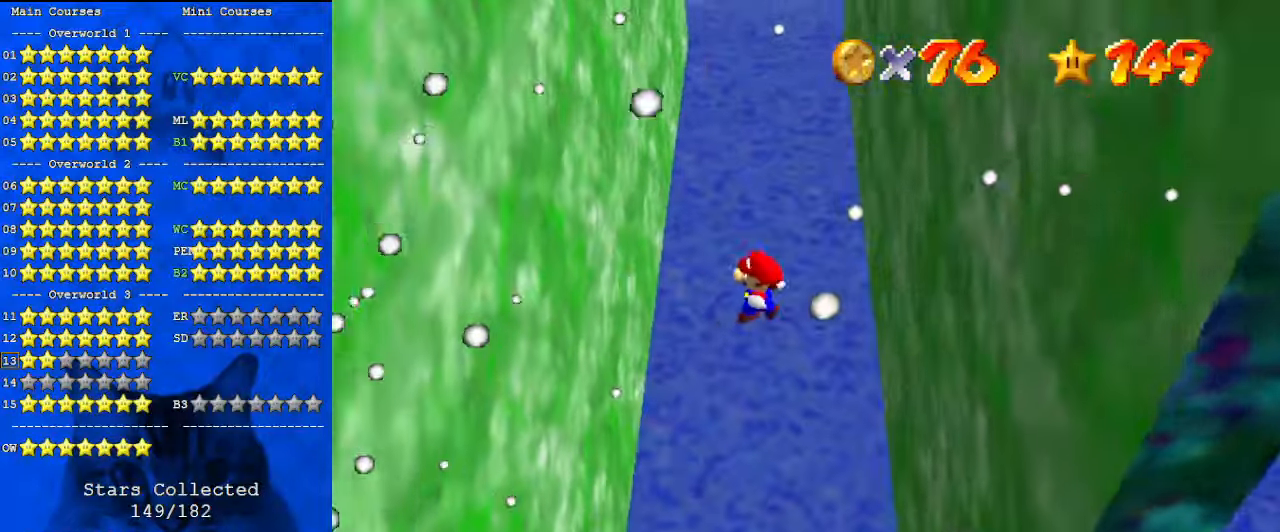
{"keys": ["right", "shift", "up"], "events": [[33, "shift", "down"], [167, "shift", "up"], [267, "up", "up"], [433, "right", "down"], [433, "up", "down"], [500, "left", "up"], [500, "shift", "down"]]}
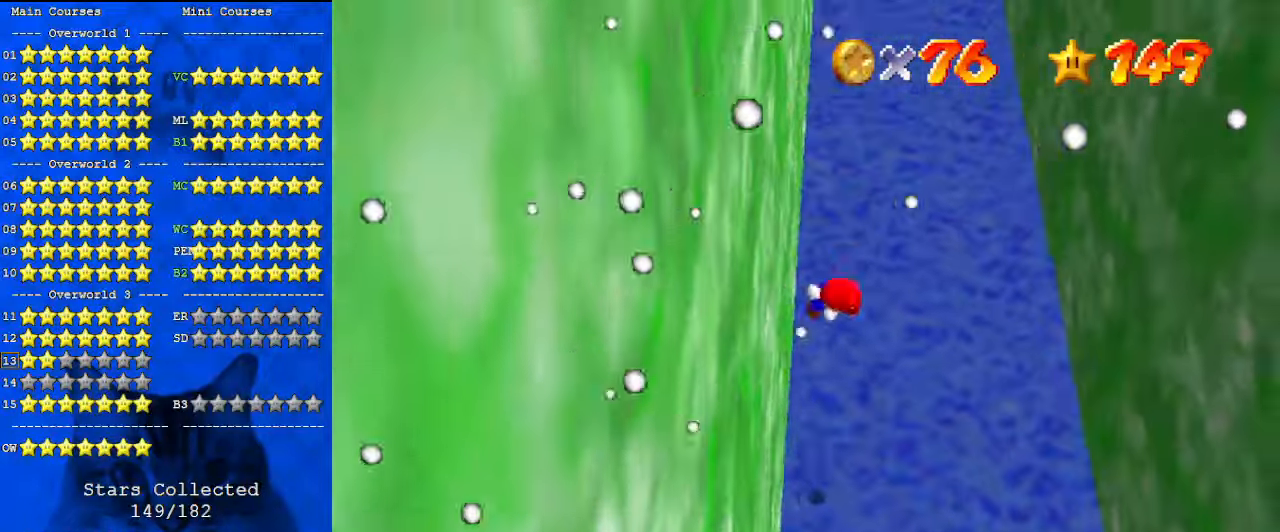
{"keys": ["right", "up"], "events": [[267, "shift", "up"]]}
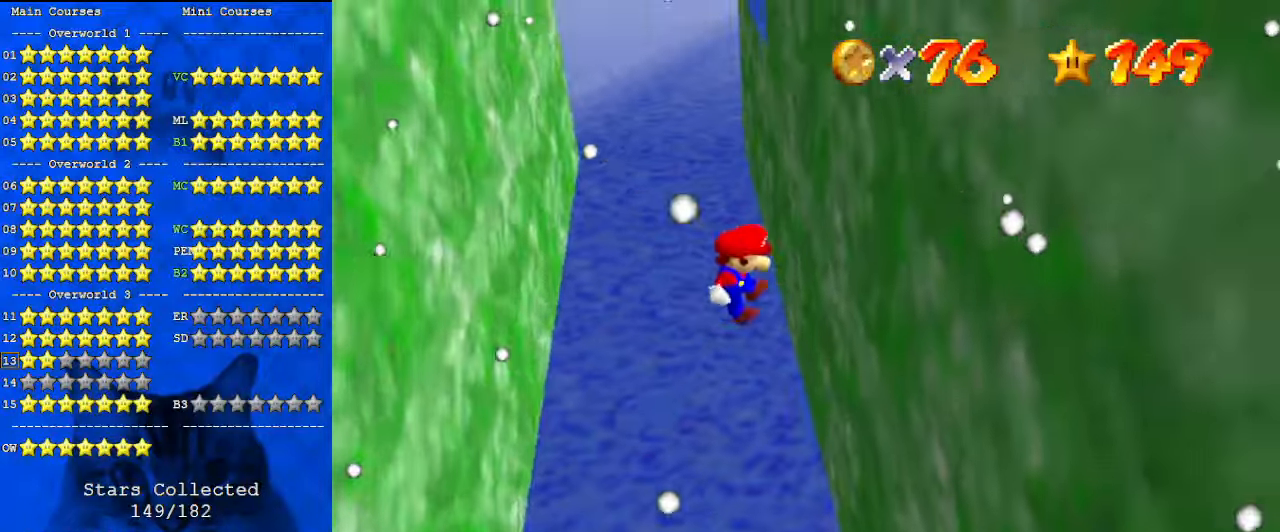
{"keys": ["left", "up"], "events": [[267, "left", "down"], [333, "right", "up"], [333, "shift", "down"], [500, "shift", "up"]]}
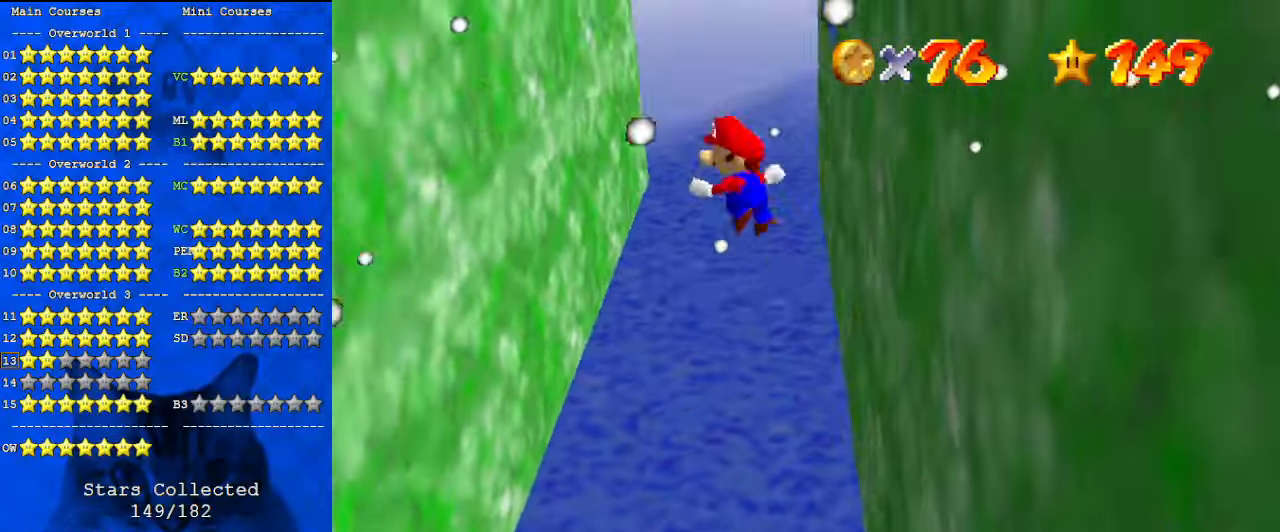
{"keys": ["left", "up"], "events": []}
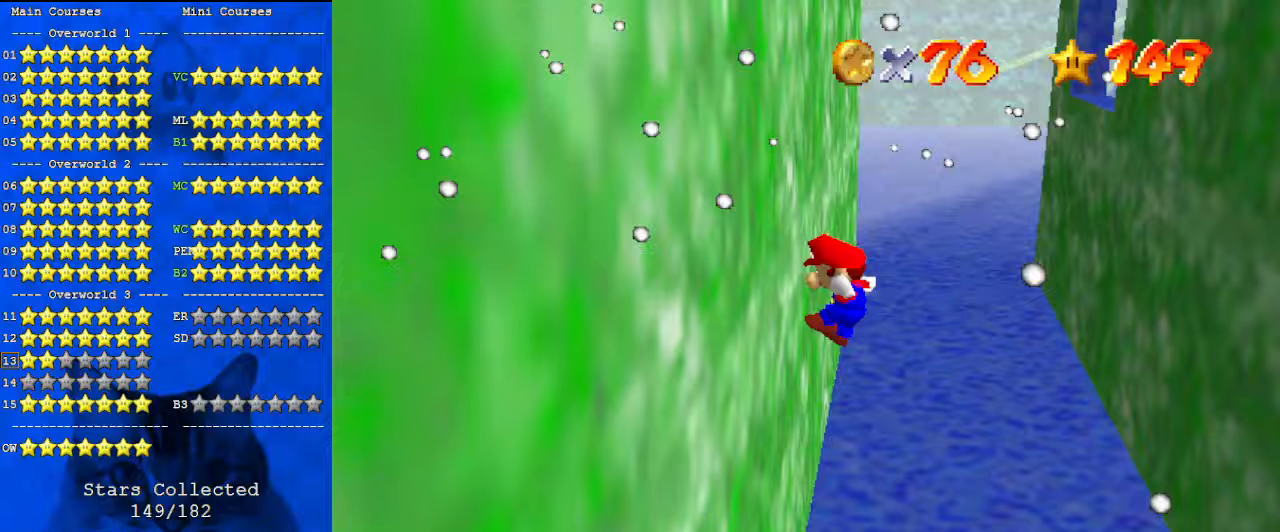
{"keys": ["right", "up"], "events": [[133, "left", "up"], [133, "right", "down"], [133, "shift", "down"], [433, "shift", "up"]]}
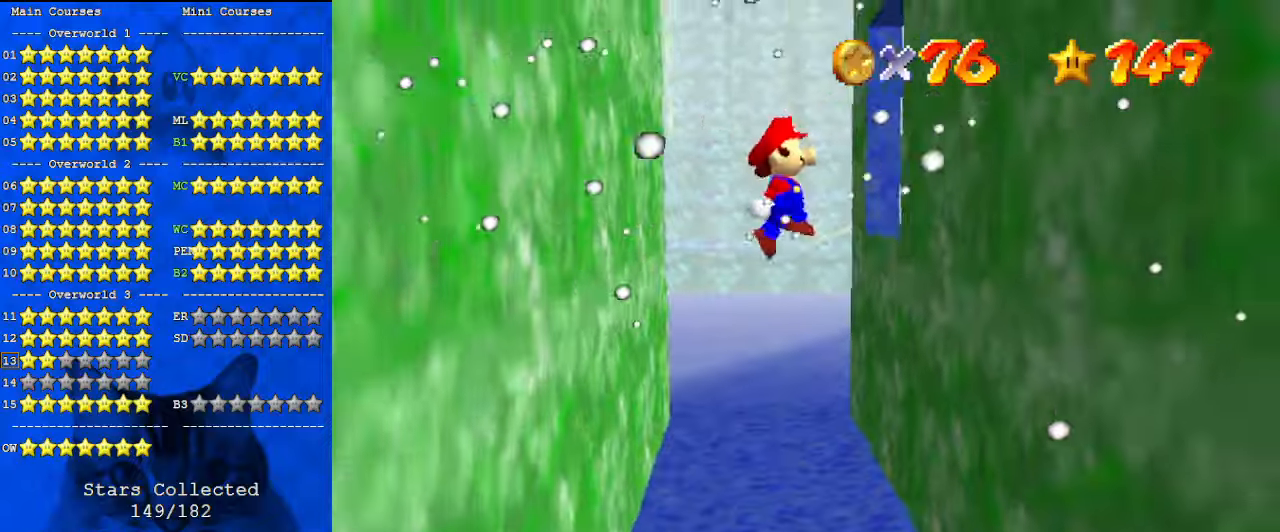
{"keys": ["left", "shift", "up"], "events": [[433, "left", "down"], [467, "right", "up"], [467, "shift", "down"]]}
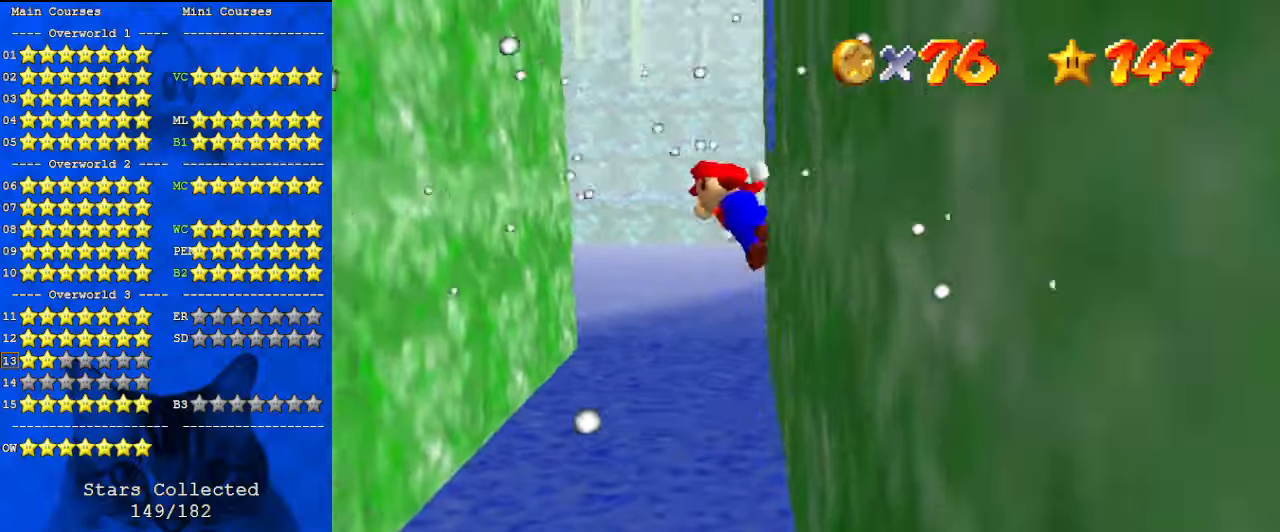
{"keys": ["left", "up"], "events": [[200, "shift", "up"]]}
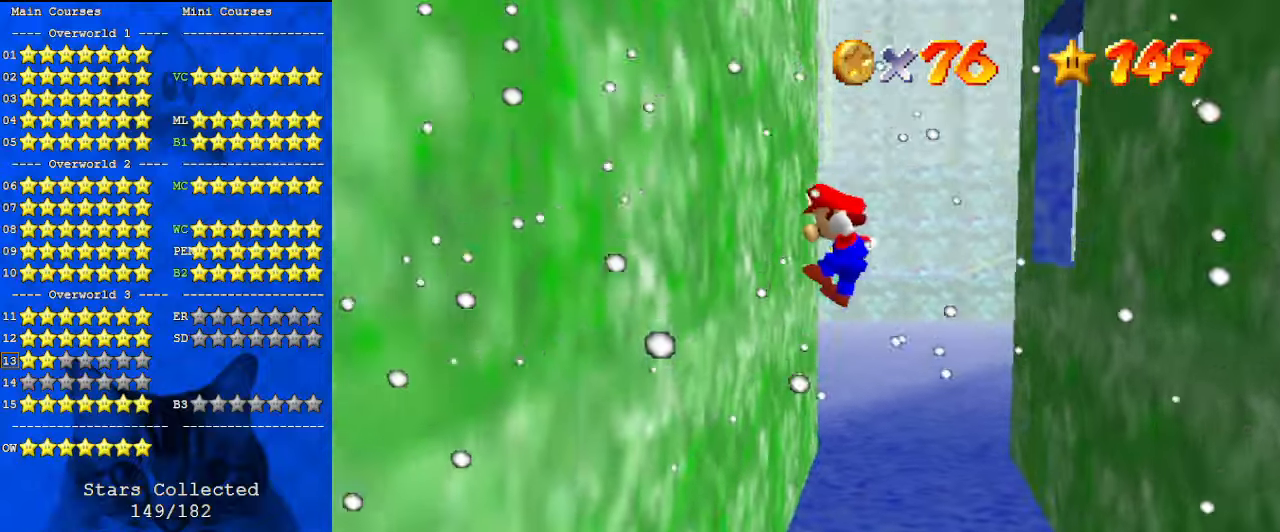
{"keys": ["right", "shift", "up"], "events": [[233, "right", "down"], [267, "left", "up"], [300, "shift", "down"]]}
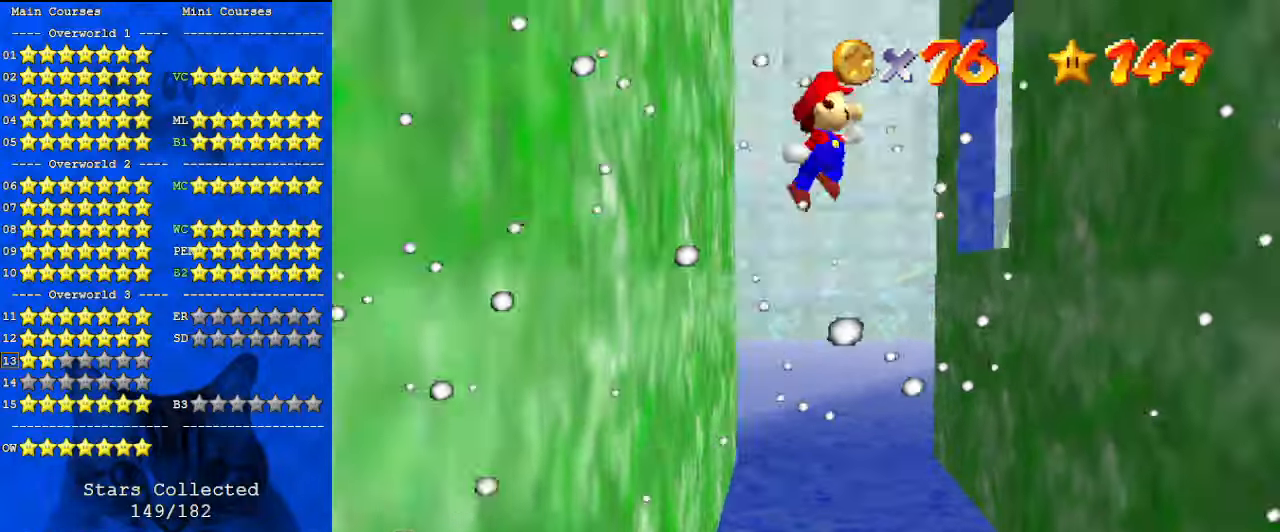
{"keys": ["right", "up"], "events": [[33, "shift", "up"], [133, "right", "up"], [233, "right", "down"]]}
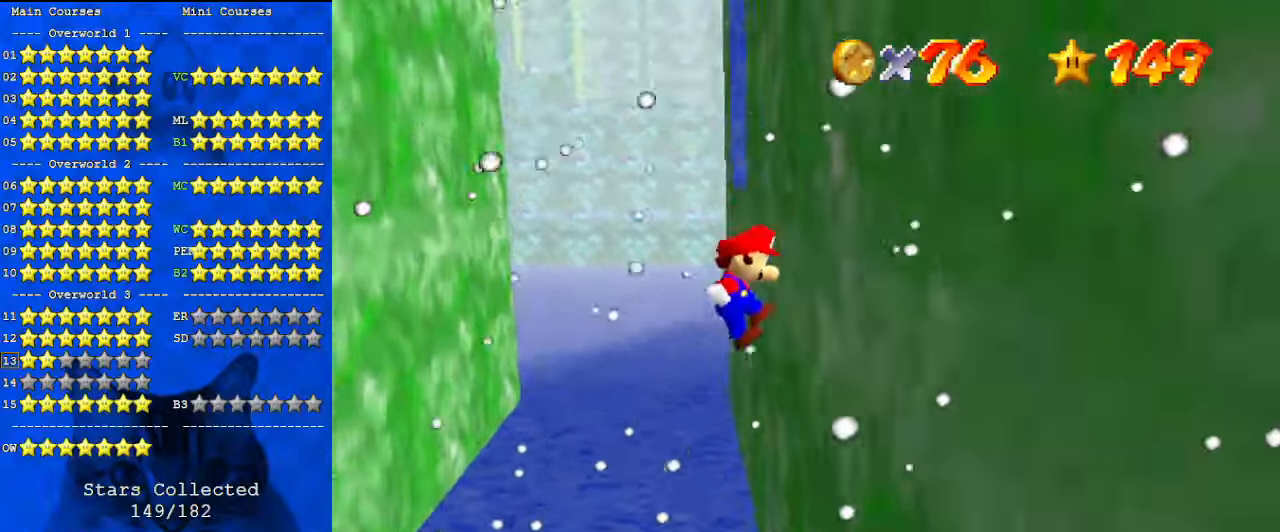
{"keys": ["left", "up"], "events": [[100, "left", "down"], [100, "right", "up"], [100, "shift", "down"], [333, "shift", "up"]]}
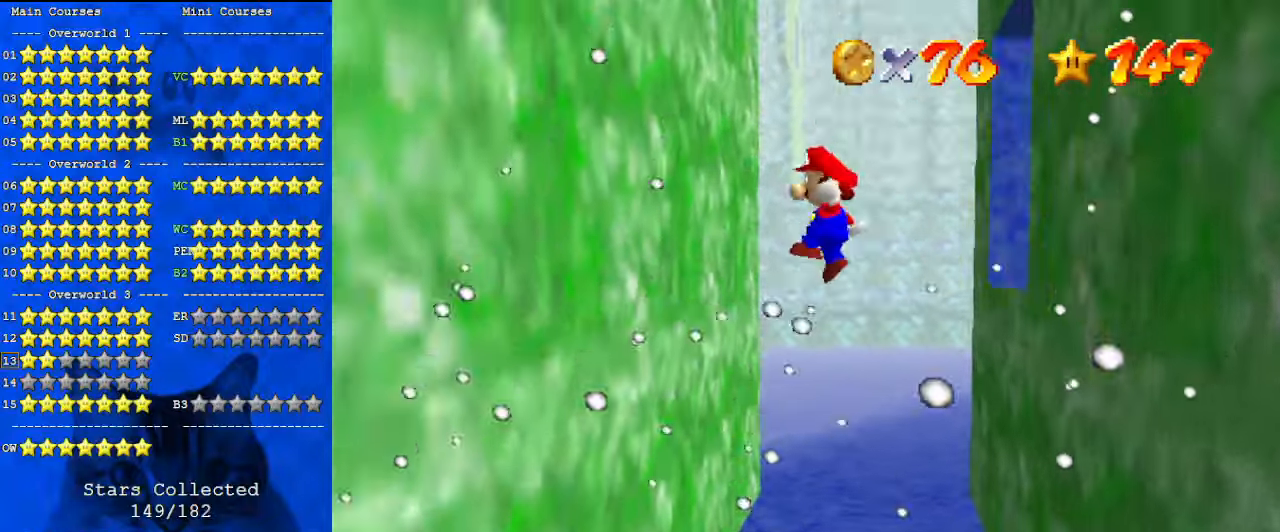
{"keys": ["right", "shift", "up"], "events": [[433, "left", "up"], [433, "right", "down"], [467, "shift", "down"]]}
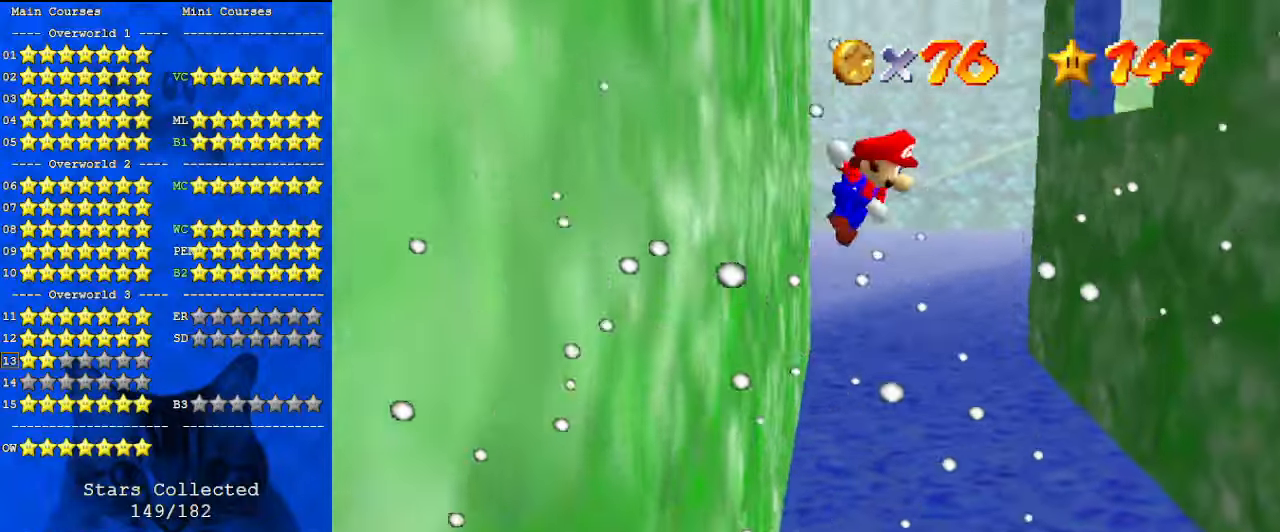
{"keys": ["right", "up"], "events": [[200, "shift", "up"], [333, "s", "down"], [467, "s", "up"]]}
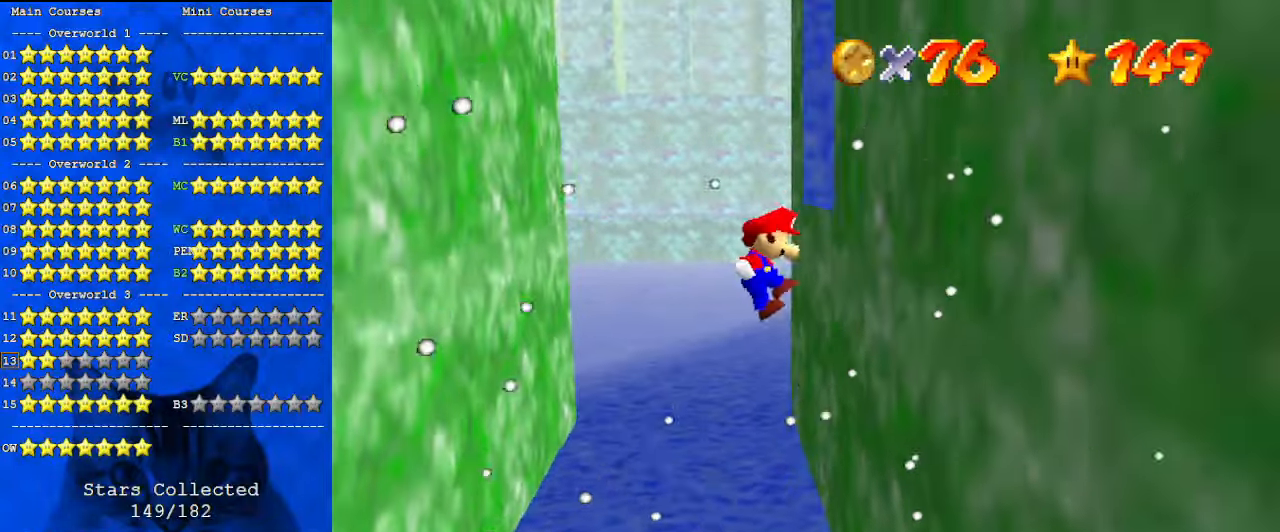
{"keys": ["left", "up"], "events": [[267, "left", "down"], [267, "right", "up"], [267, "shift", "down"], [500, "shift", "up"]]}
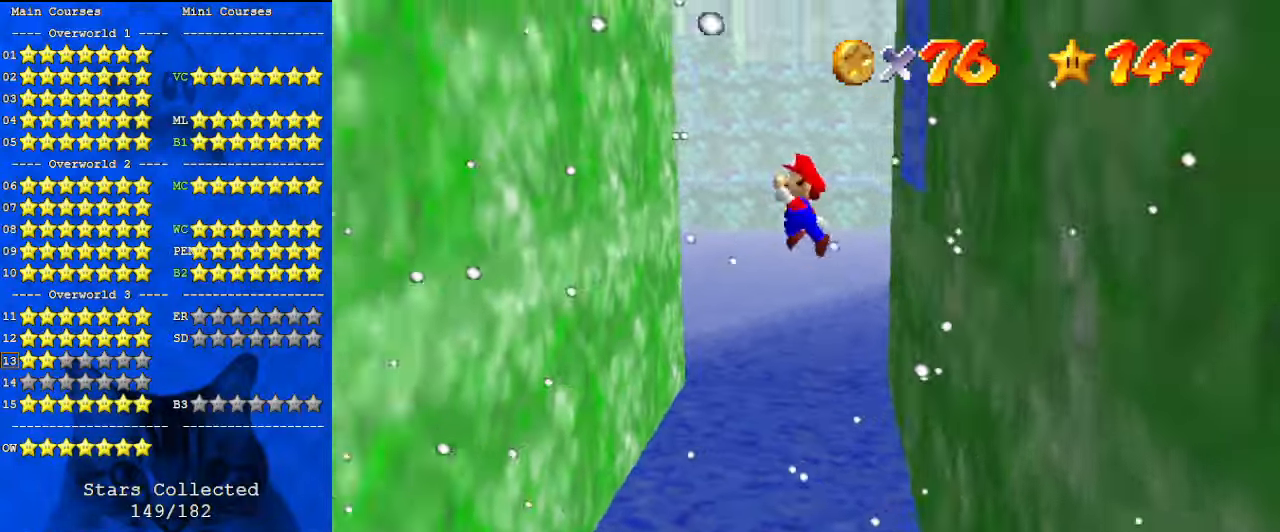
{"keys": ["left", "up"], "events": []}
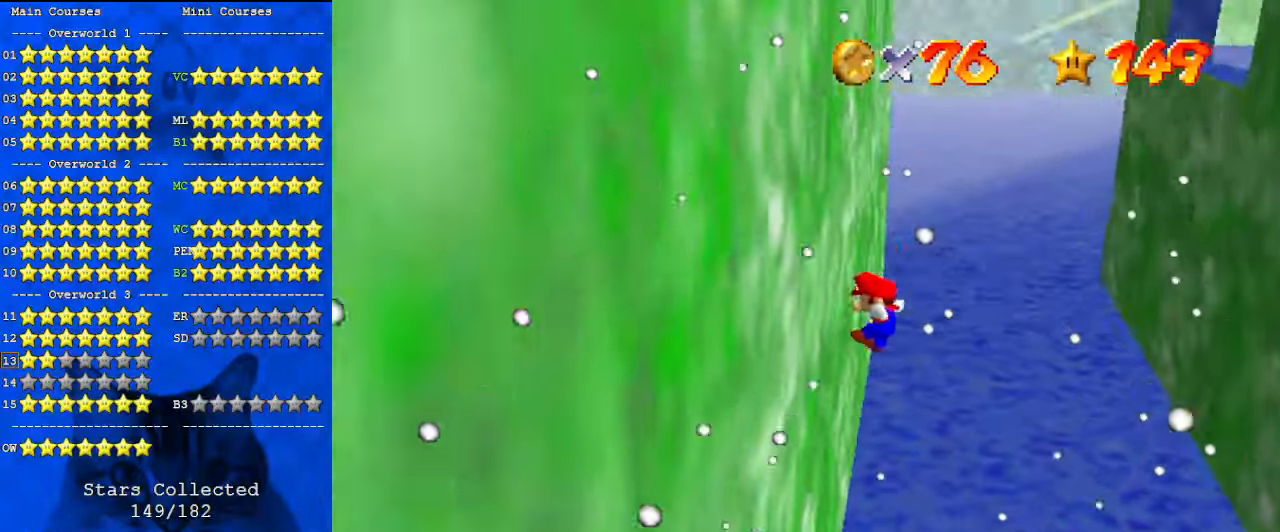
{"keys": ["right", "up"], "events": [[33, "right", "down"], [100, "left", "up"], [100, "shift", "down"], [367, "shift", "up"]]}
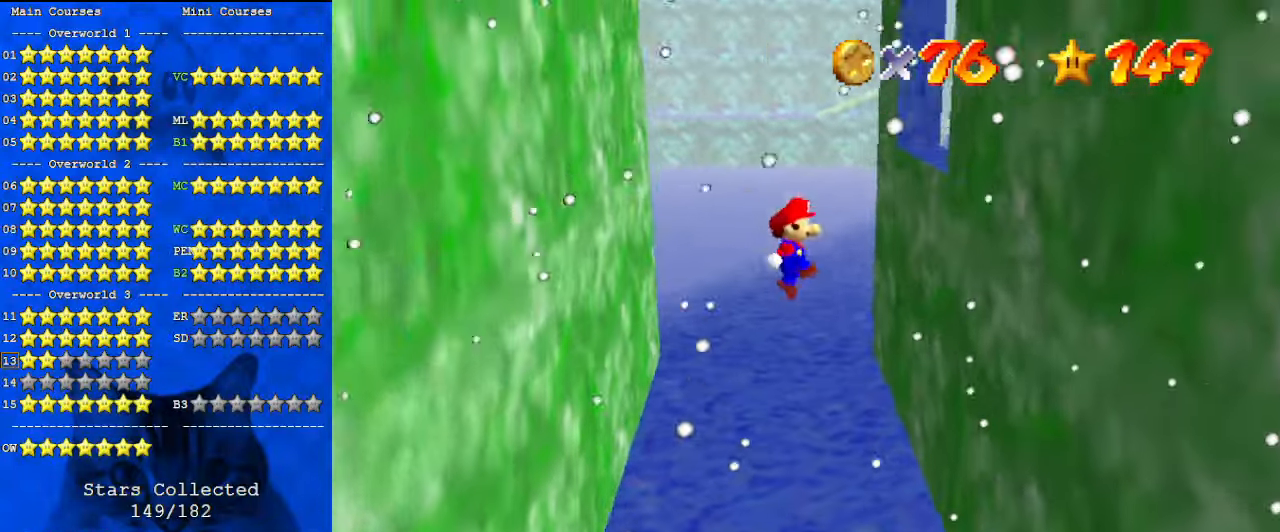
{"keys": ["left", "shift", "up"], "events": [[367, "left", "down"], [433, "right", "up"], [433, "shift", "down"]]}
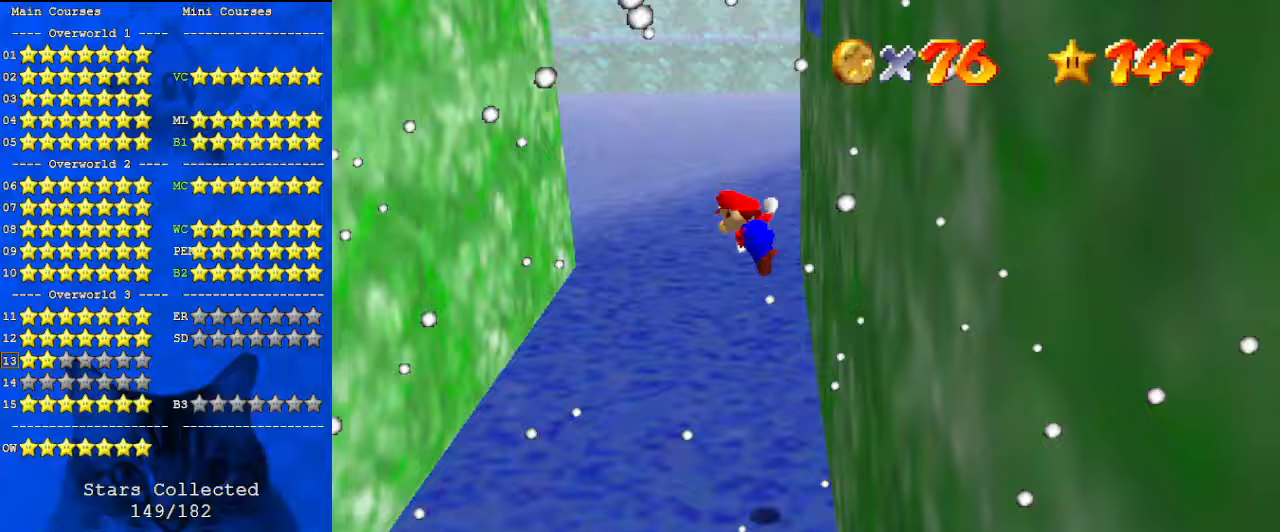
{"keys": ["left", "up"], "events": [[233, "shift", "up"]]}
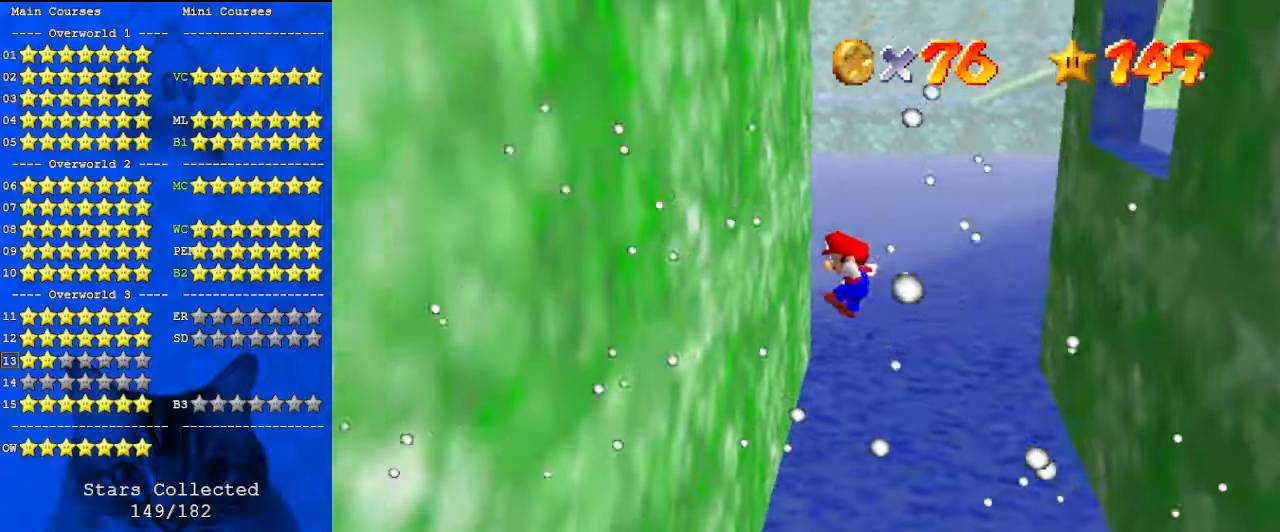
{"keys": ["right", "shift", "up"], "events": [[200, "left", "up"], [200, "right", "down"], [300, "shift", "down"]]}
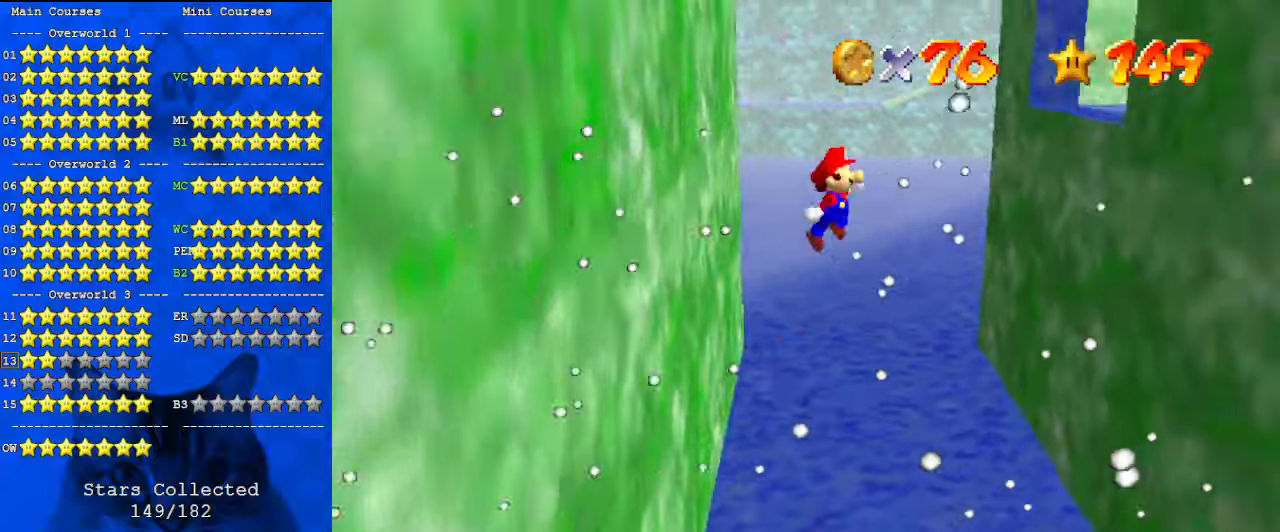
{"keys": ["right", "up"], "events": [[33, "shift", "up"]]}
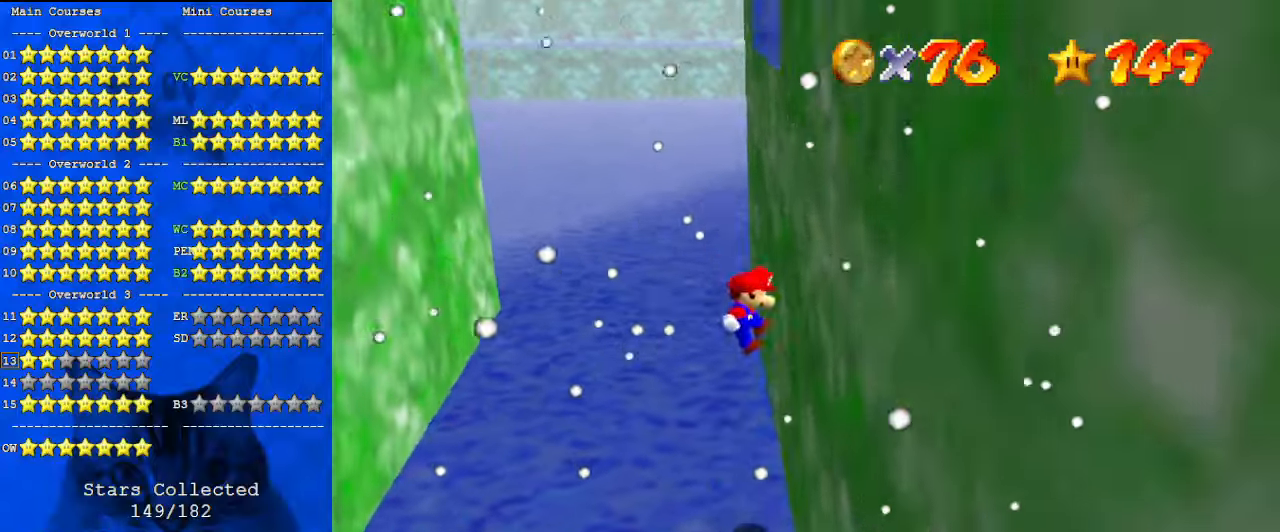
{"keys": ["left", "up"], "events": [[100, "left", "down"], [133, "shift", "down"], [200, "right", "up"], [400, "shift", "up"]]}
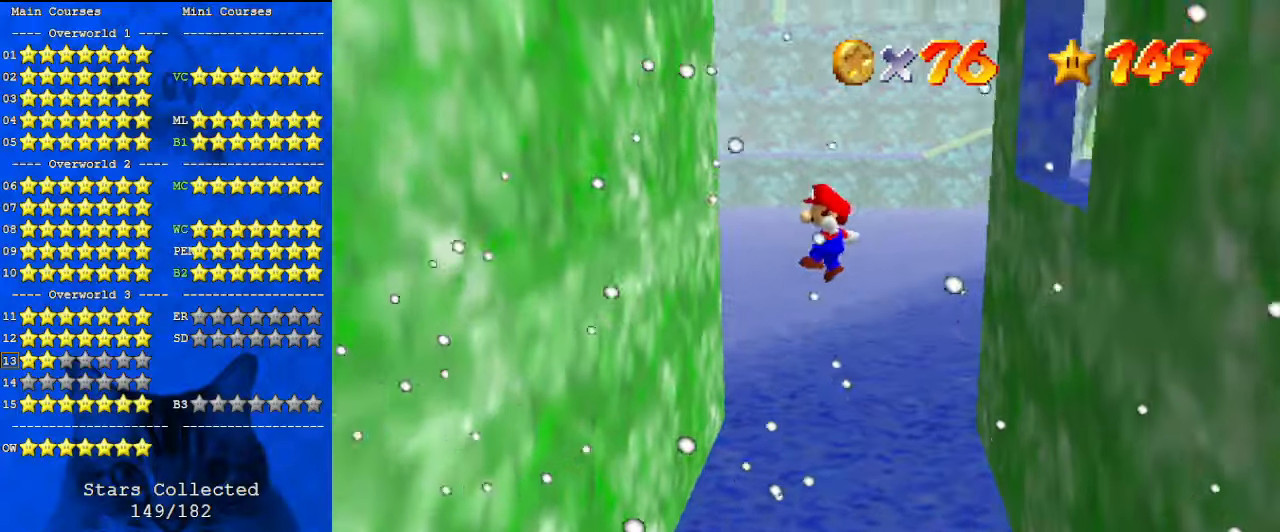
{"keys": ["right", "shift", "up"], "events": [[67, "left", "up"], [200, "left", "down"], [433, "right", "down"], [467, "left", "up"], [467, "shift", "down"]]}
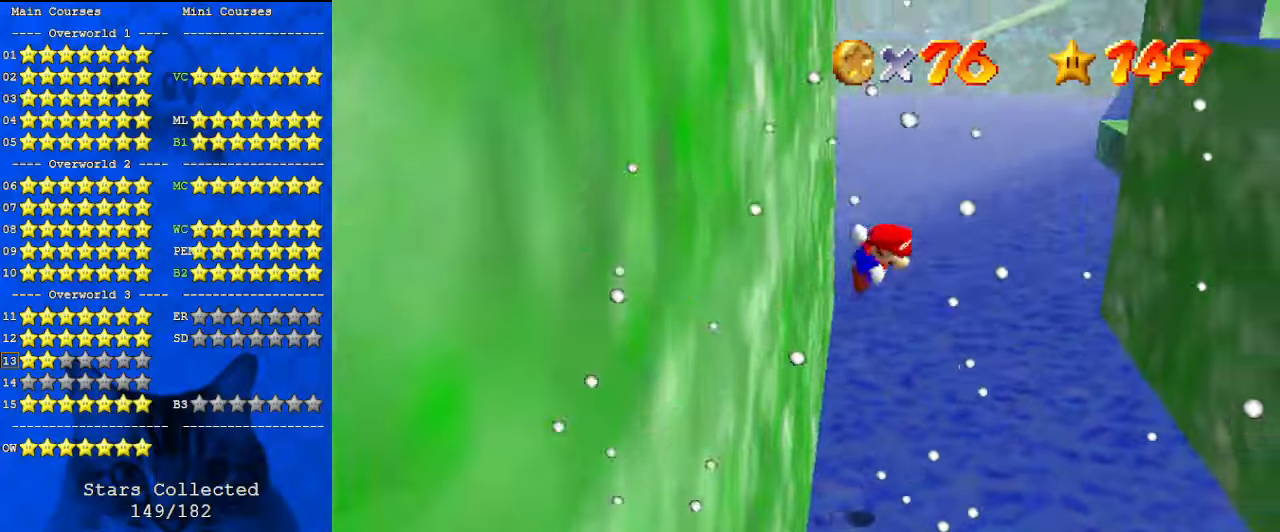
{"keys": ["right", "up"], "events": [[167, "shift", "up"]]}
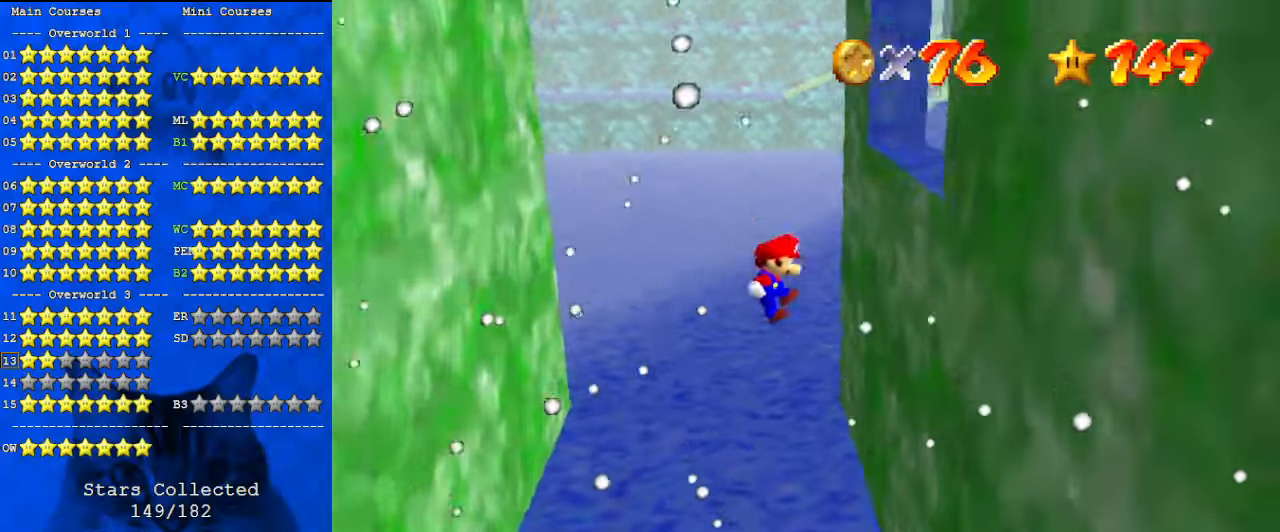
{"keys": ["left", "shift", "up"], "events": [[200, "up", "up"], [300, "left", "down"], [300, "right", "up"], [333, "shift", "down"], [433, "up", "down"]]}